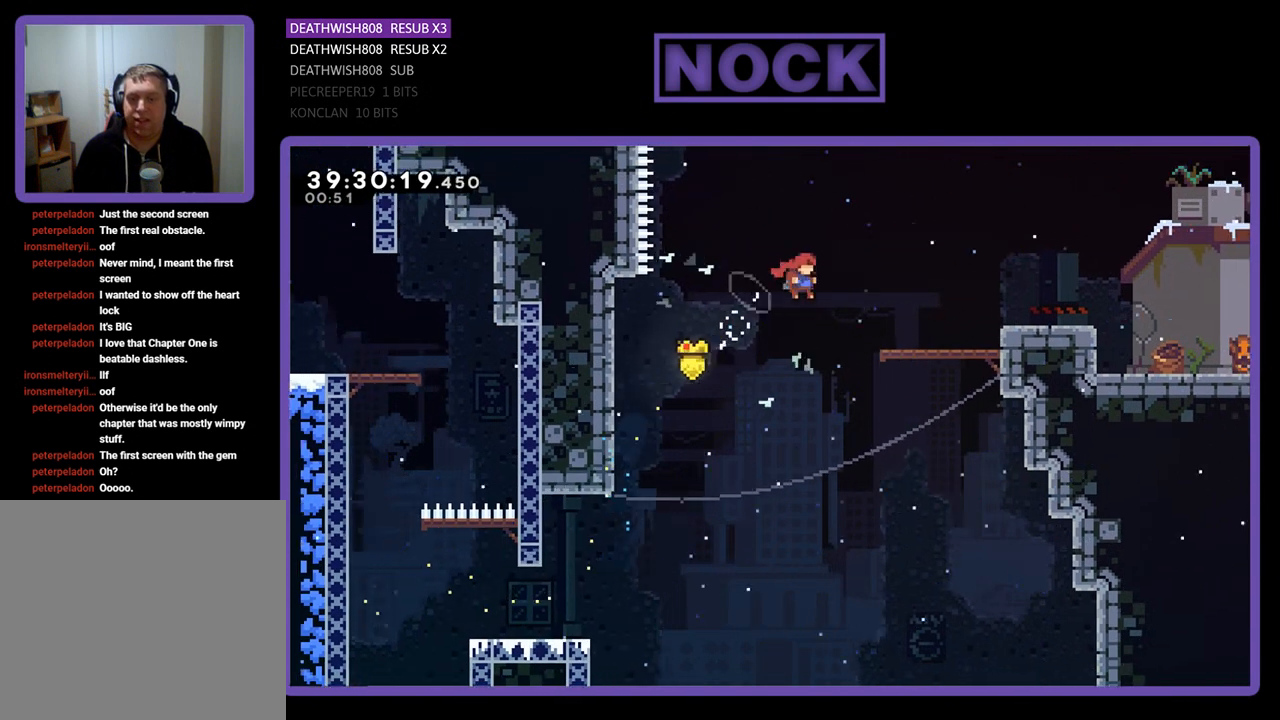
Gameplay with a controller (PlayStation layout); each line is a JSON object with the inputs held at the frame after it. "events" lists button and stick changes between this image and that frame as [ms after this image, input, new state], when the widget could be followed in between. Not read: left_stick right_stick.
{"buttons": ["R2", "DPAD_RIGHT"], "events": [[33, "CIRCLE", "down"], [433, "CIRCLE", "up"]]}
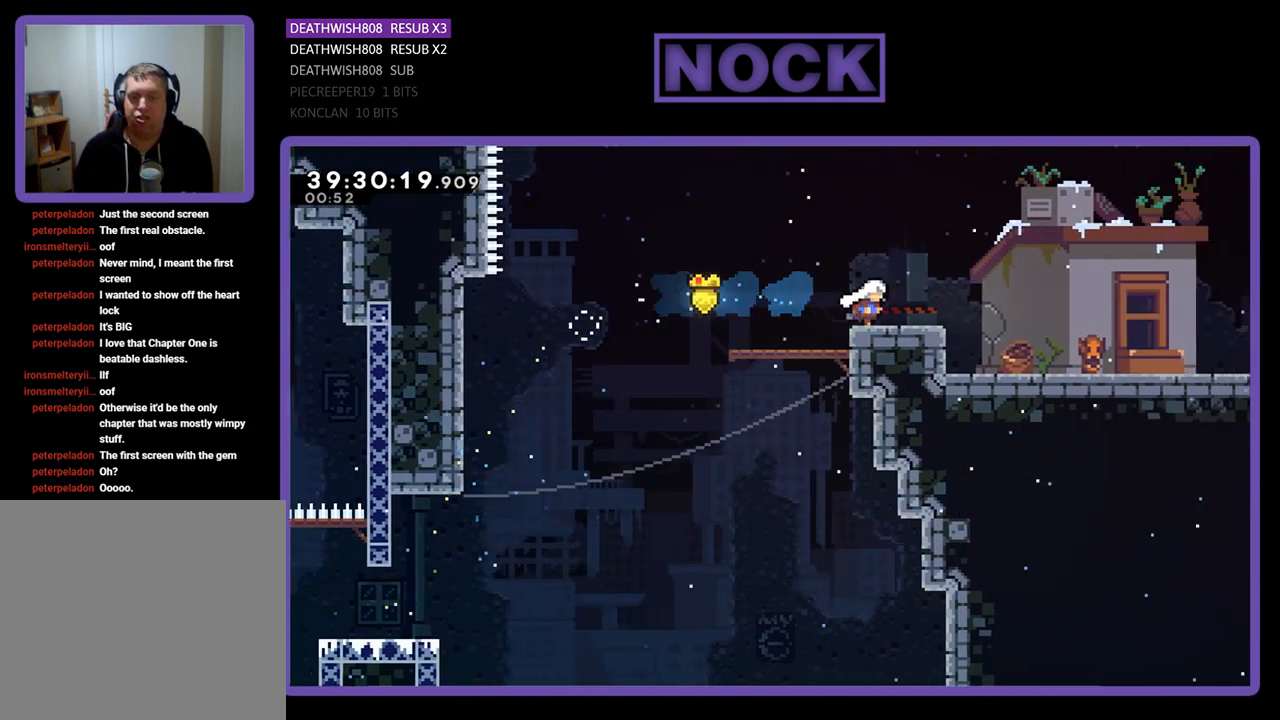
{"buttons": ["R2"], "events": [[167, "DPAD_RIGHT", "up"], [333, "DPAD_LEFT", "down"], [433, "DPAD_LEFT", "up"]]}
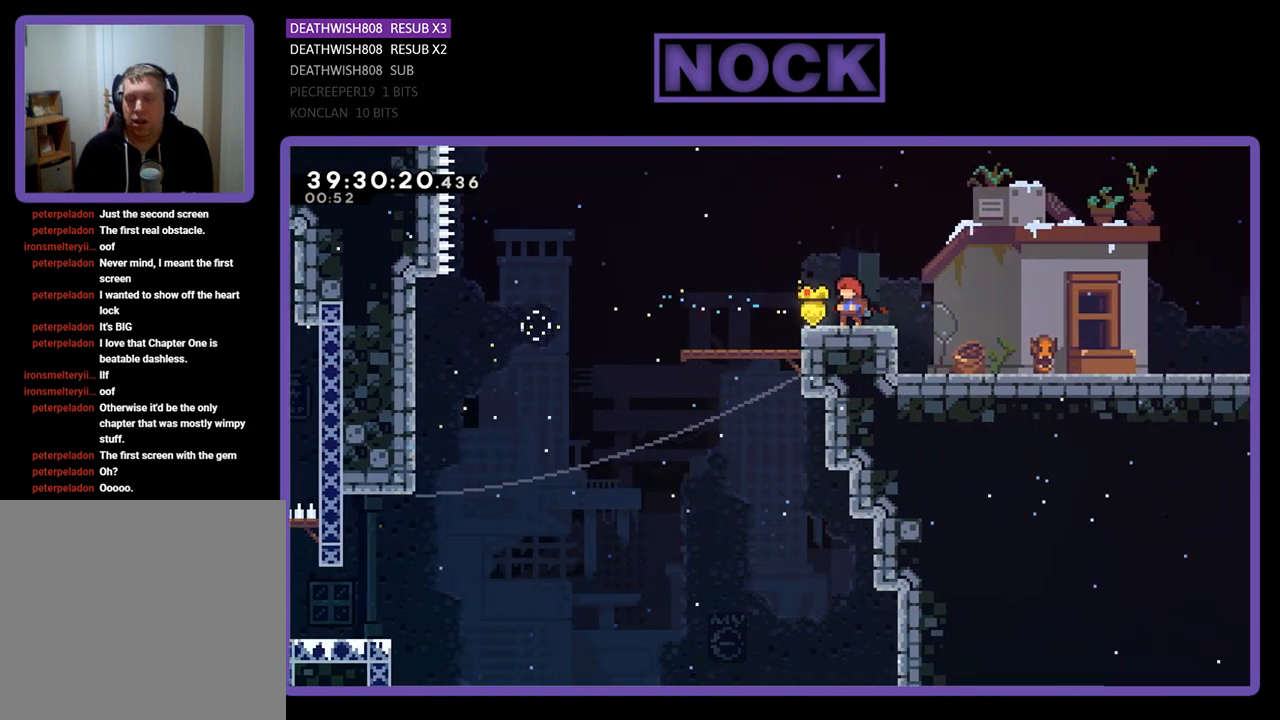
{"buttons": ["R2"], "events": []}
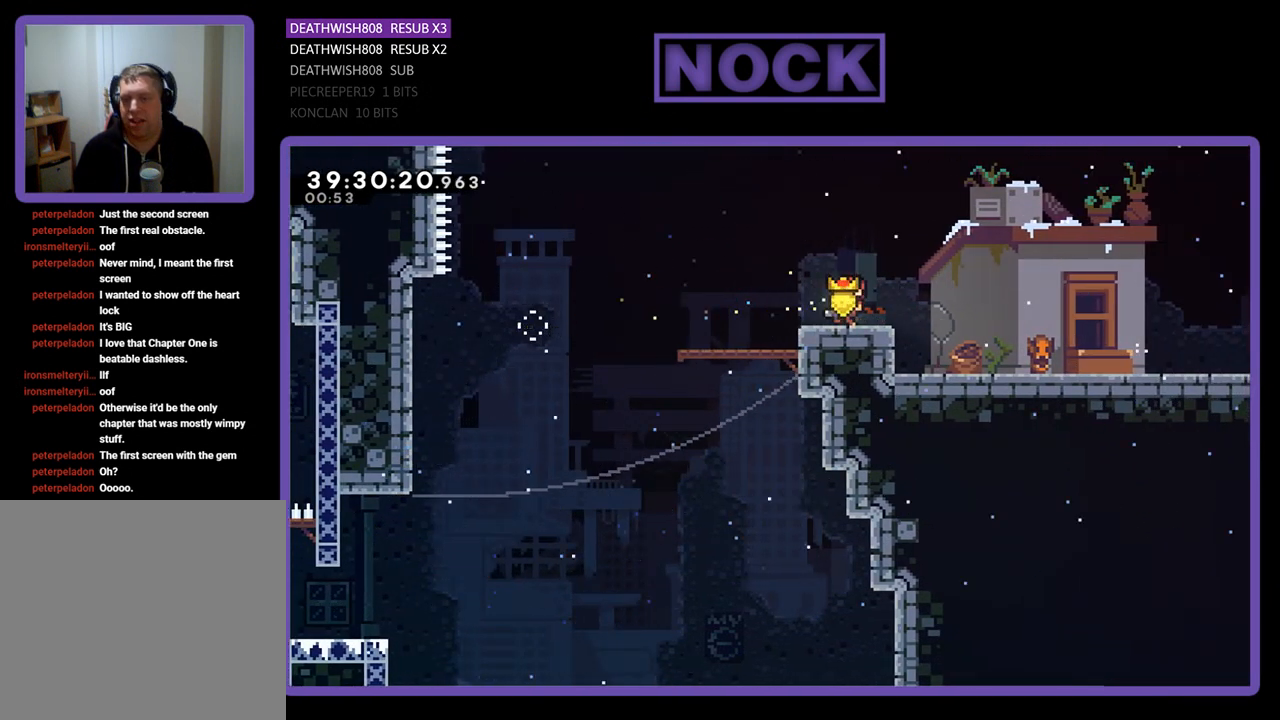
{"buttons": ["R2", "DPAD_RIGHT"], "events": [[33, "DPAD_RIGHT", "down"], [200, "CROSS", "down"], [467, "CROSS", "up"]]}
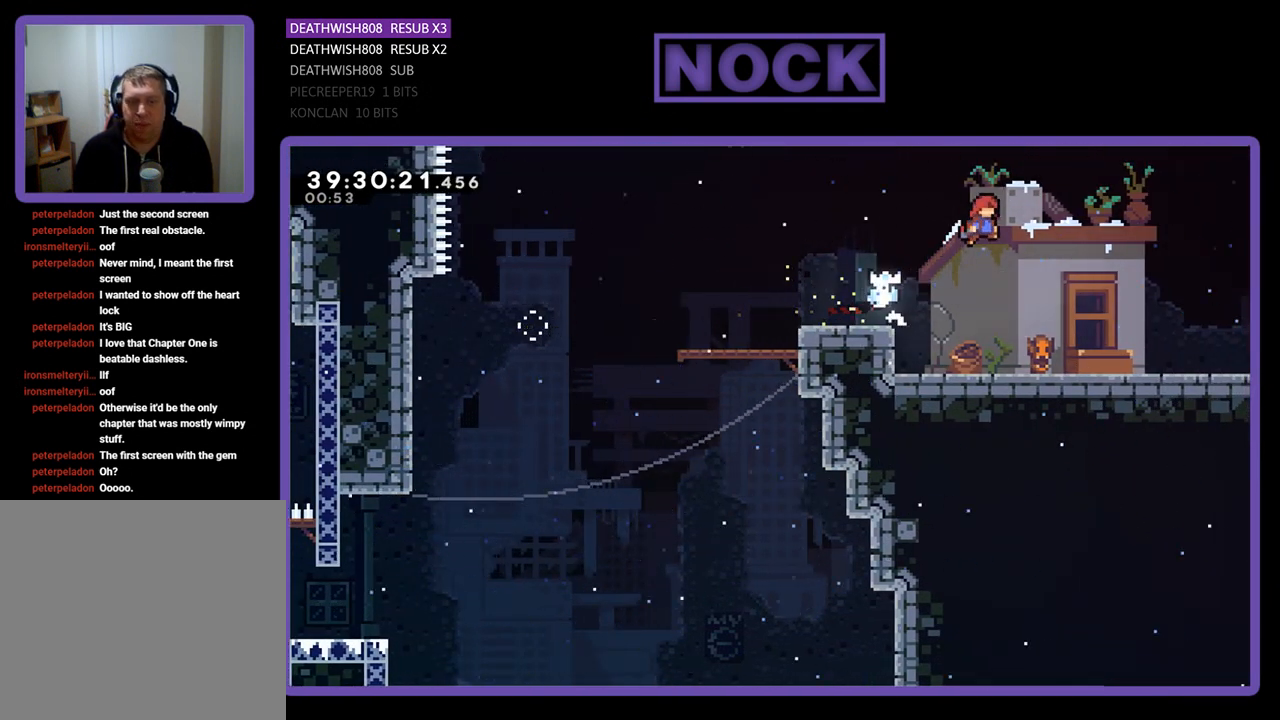
{"buttons": ["CROSS", "CIRCLE", "R2", "DPAD_DOWN", "DPAD_RIGHT"], "events": [[200, "DPAD_DOWN", "down"], [367, "CIRCLE", "down"], [433, "CROSS", "down"]]}
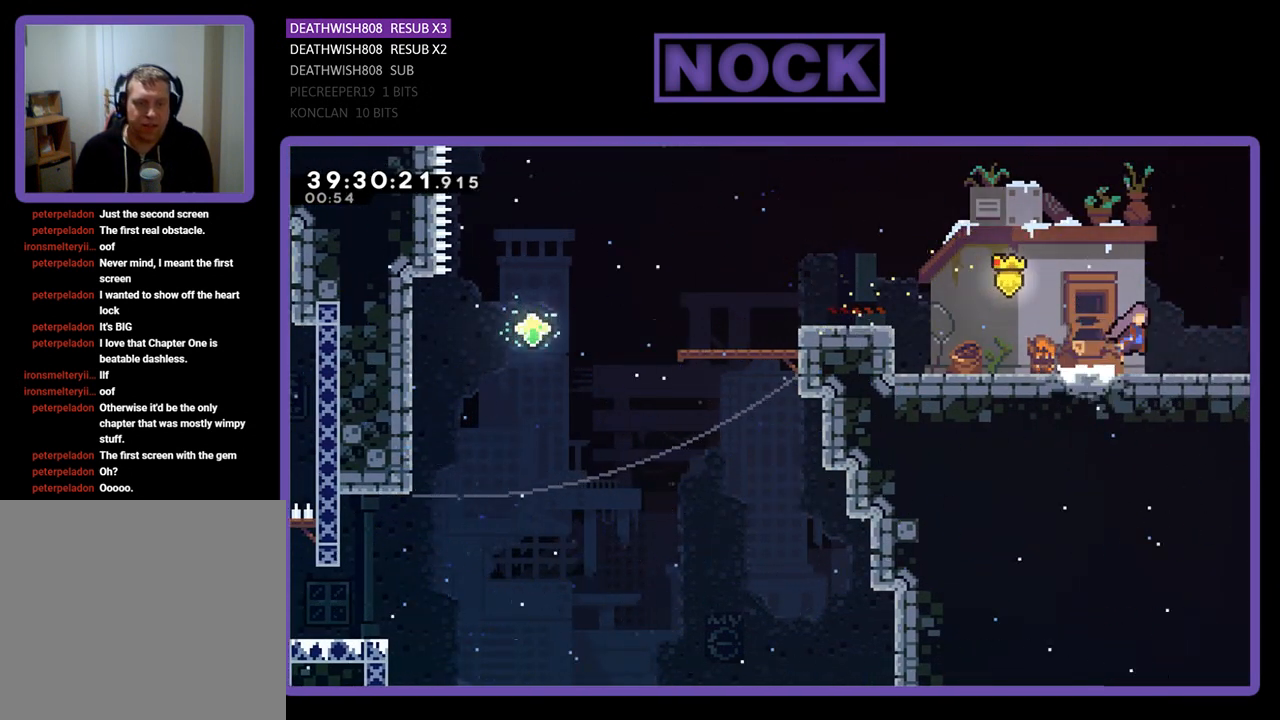
{"buttons": ["R2"], "events": [[133, "CIRCLE", "up"], [133, "CROSS", "up"], [133, "DPAD_DOWN", "up"], [233, "DPAD_RIGHT", "up"]]}
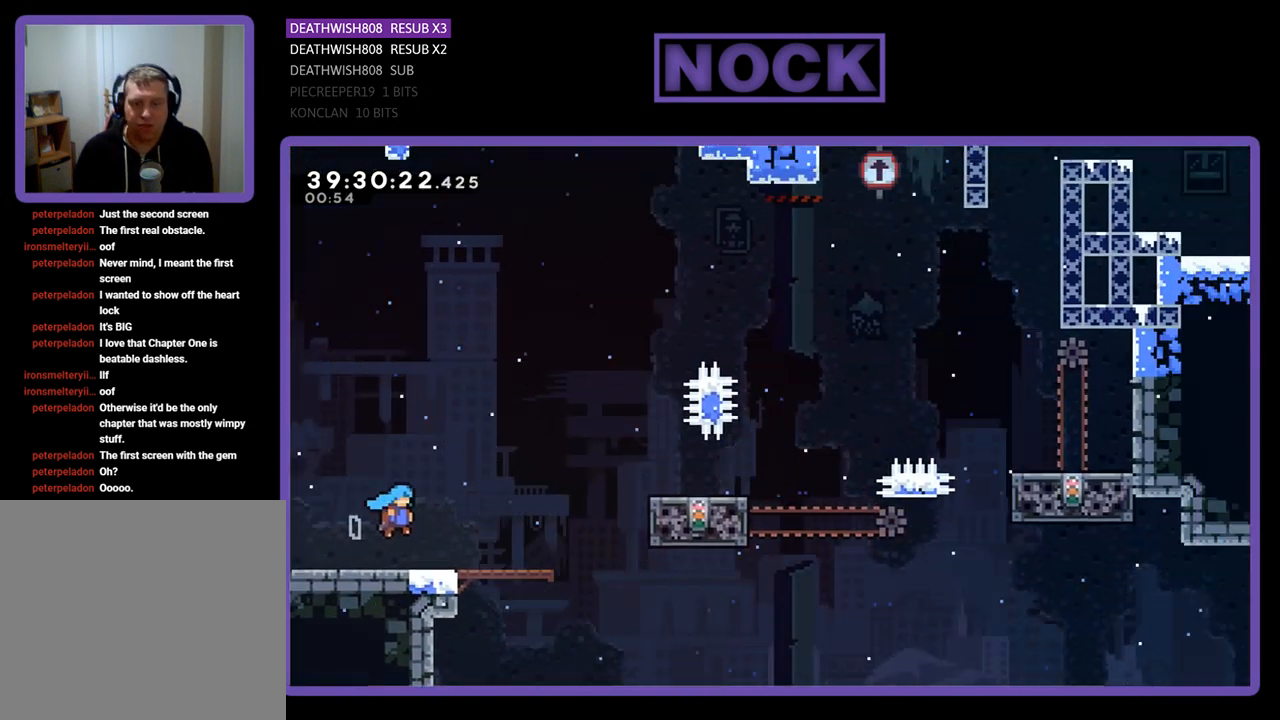
{"buttons": ["R2", "DPAD_LEFT"], "events": [[367, "DPAD_LEFT", "down"]]}
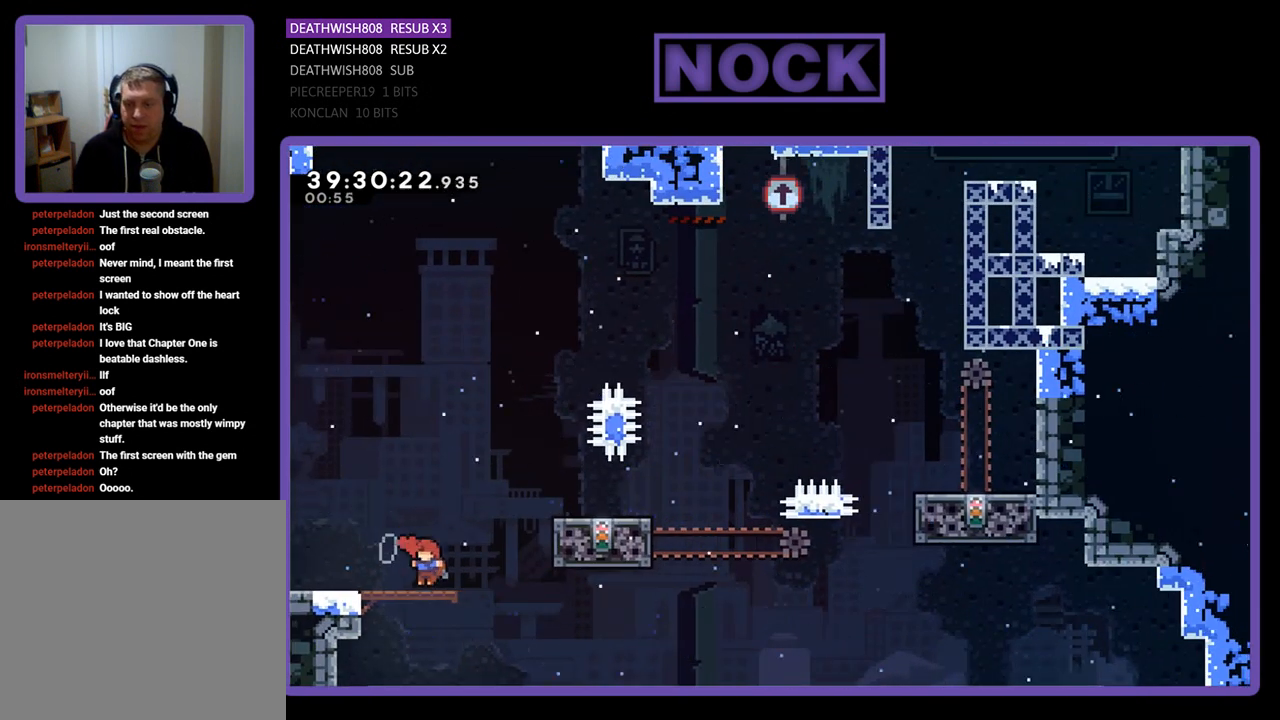
{"buttons": ["R2"], "events": [[133, "CROSS", "down"], [300, "DPAD_LEFT", "up"], [433, "CROSS", "up"]]}
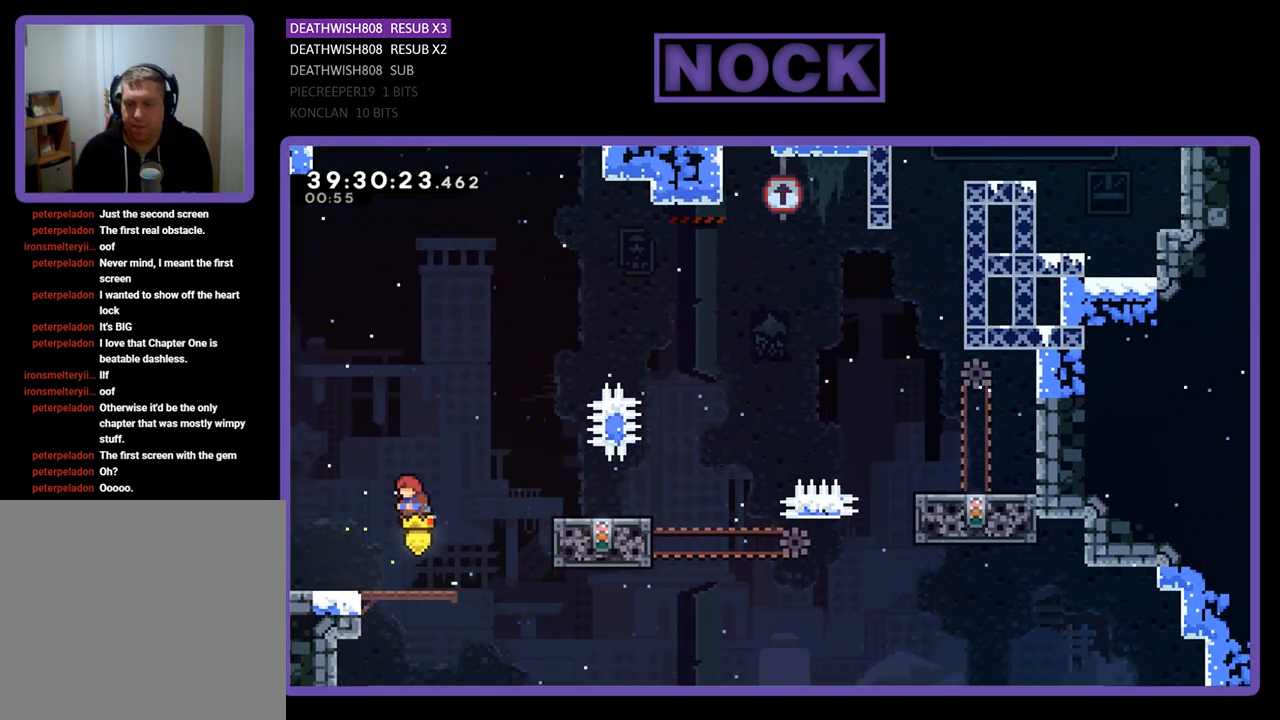
{"buttons": ["CROSS", "R2", "DPAD_RIGHT"], "events": [[267, "DPAD_RIGHT", "down"], [433, "CROSS", "down"]]}
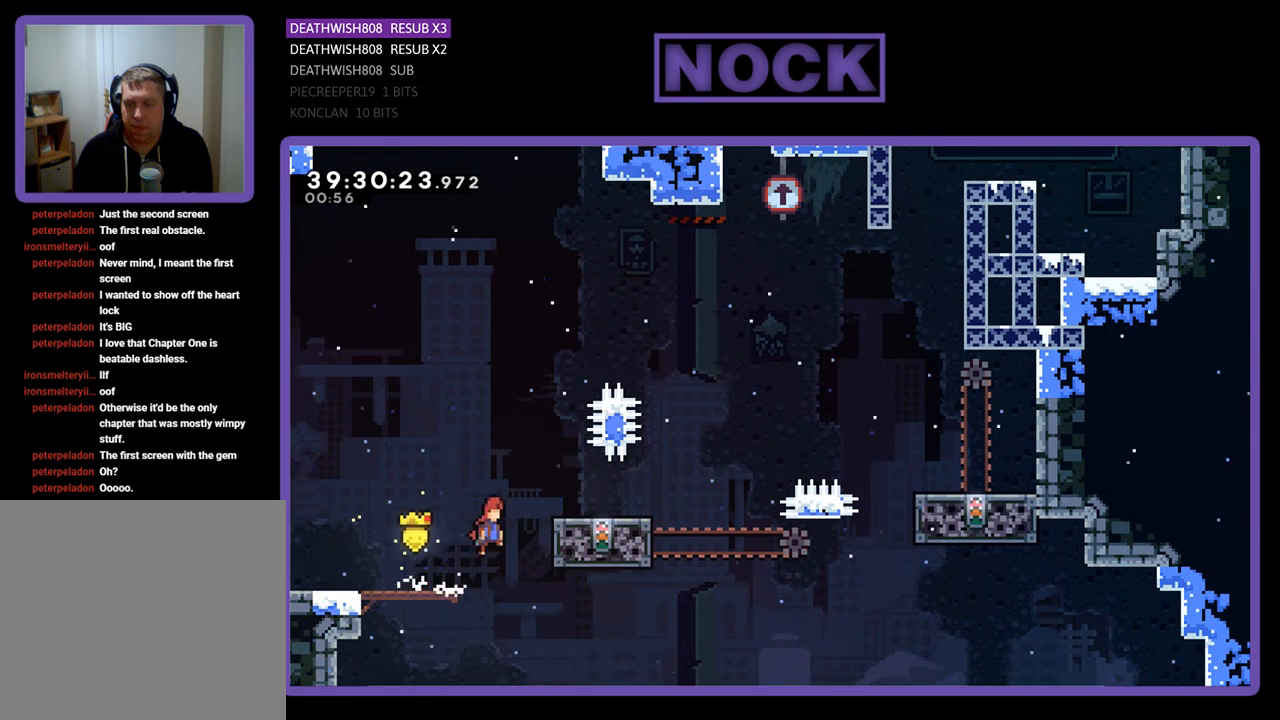
{"buttons": ["R2", "DPAD_RIGHT"], "events": [[267, "DPAD_RIGHT", "up"], [333, "CROSS", "up"], [467, "DPAD_RIGHT", "down"]]}
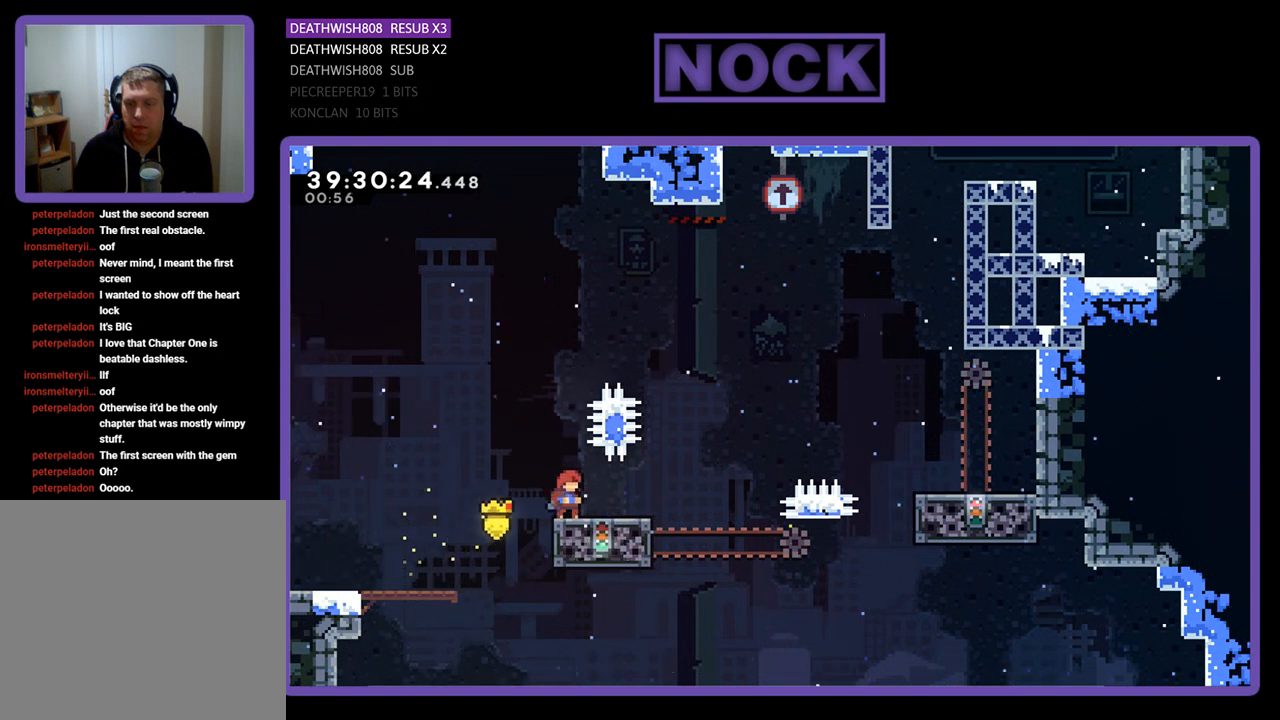
{"buttons": ["CROSS", "R2", "DPAD_RIGHT"], "events": [[233, "CROSS", "down"], [333, "DPAD_UP", "down"], [500, "DPAD_UP", "up"]]}
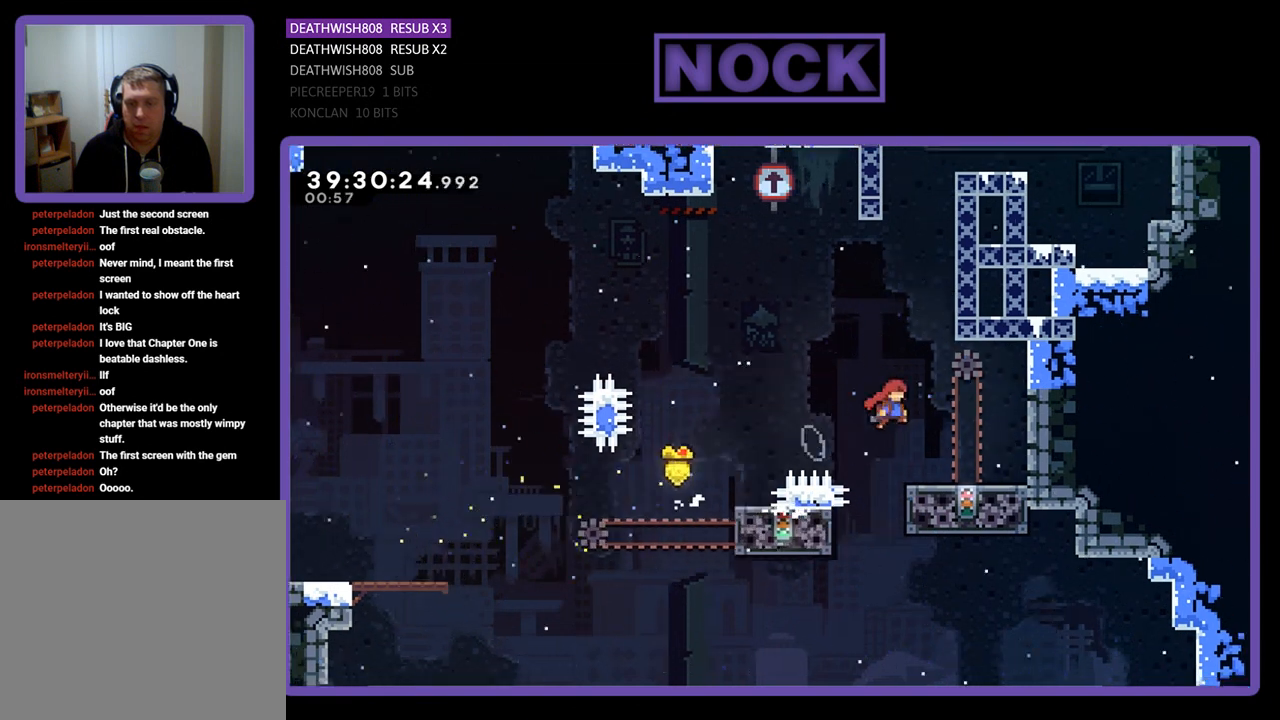
{"buttons": ["R2"], "events": [[167, "CROSS", "up"], [200, "DPAD_RIGHT", "up"], [233, "DPAD_LEFT", "down"], [500, "DPAD_LEFT", "up"]]}
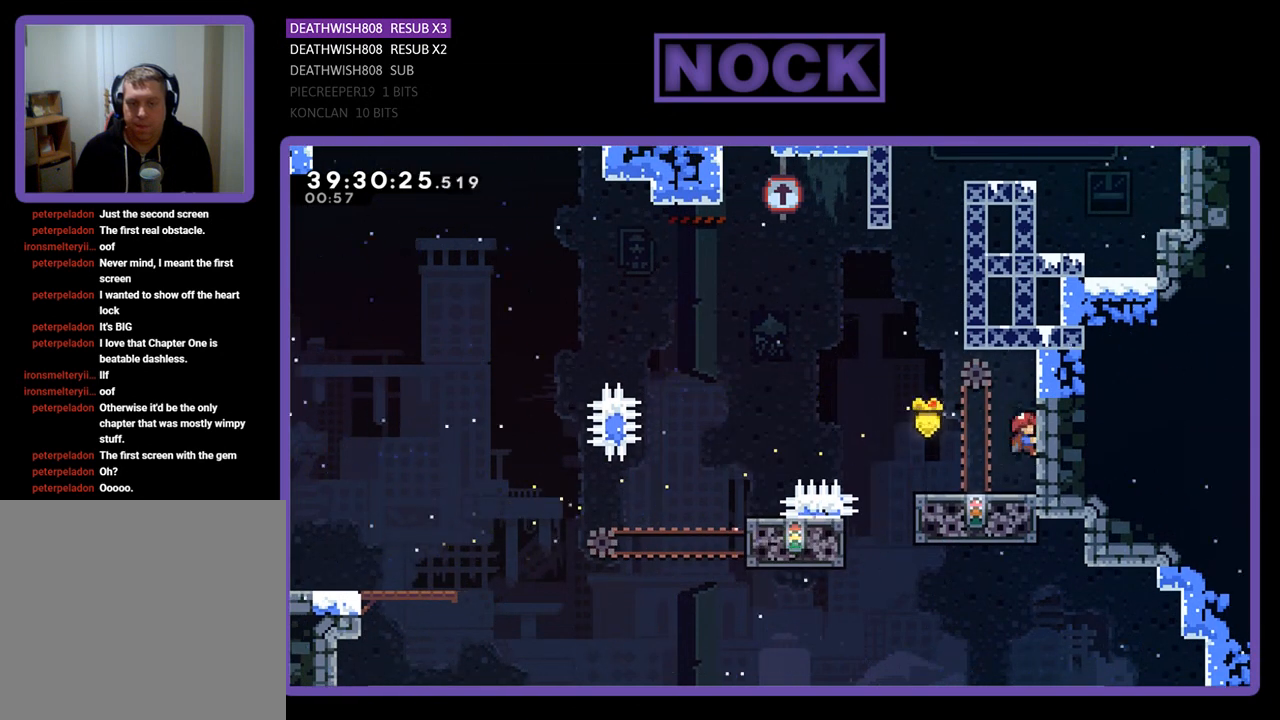
{"buttons": ["DPAD_LEFT"], "events": [[167, "DPAD_LEFT", "down"], [300, "R2", "up"], [367, "DPAD_LEFT", "up"], [433, "DPAD_LEFT", "down"]]}
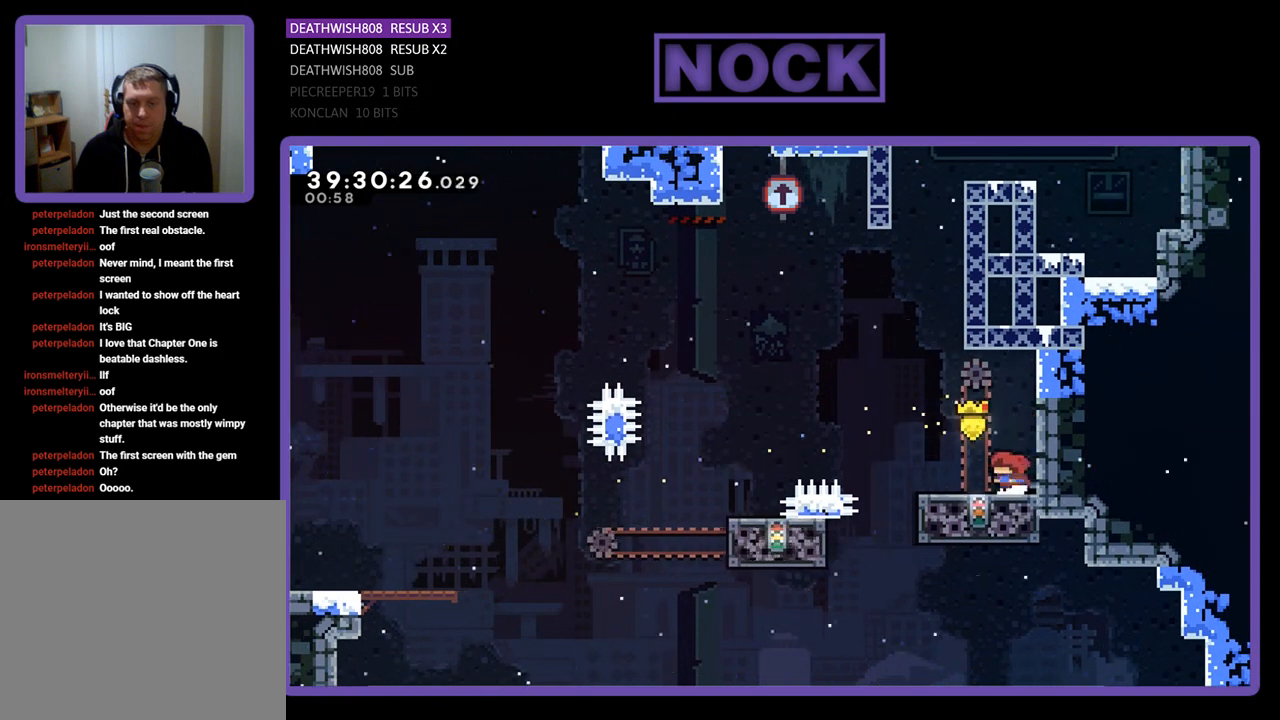
{"buttons": ["R2"], "events": [[33, "R2", "down"], [167, "DPAD_LEFT", "up"], [333, "DPAD_LEFT", "down"], [400, "DPAD_LEFT", "up"]]}
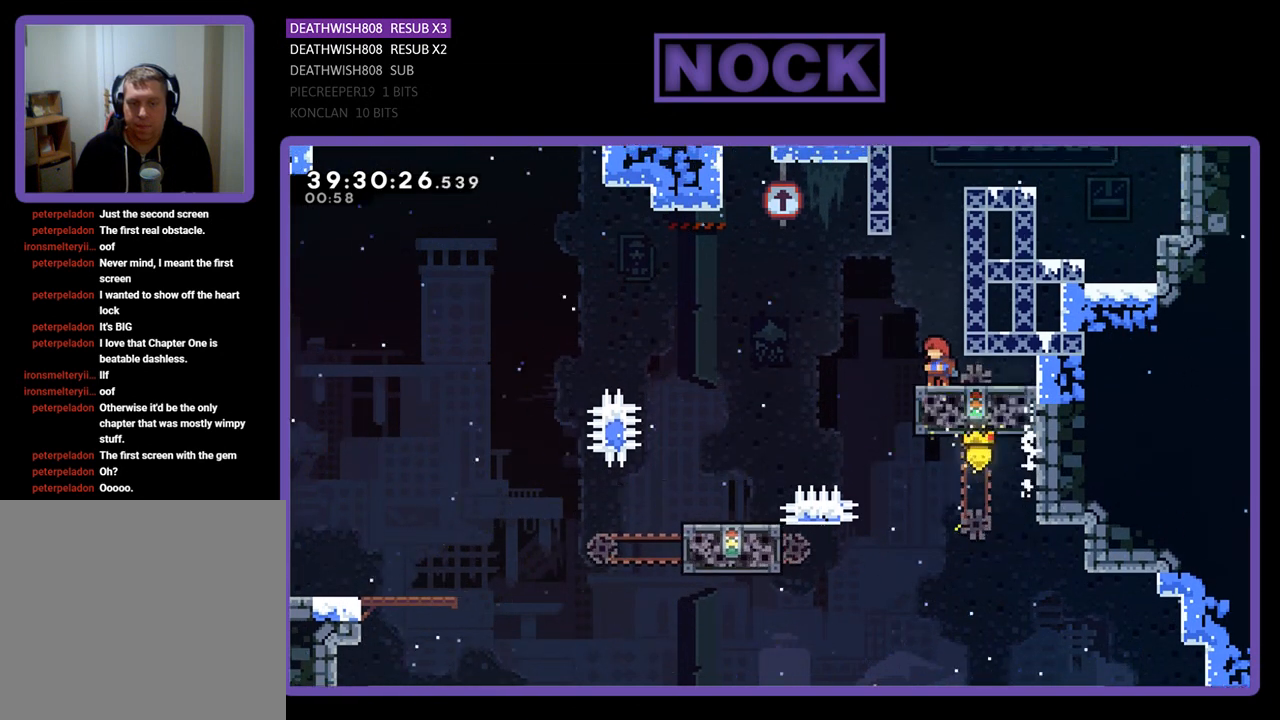
{"buttons": ["CROSS", "R2", "DPAD_UP", "DPAD_RIGHT"], "events": [[233, "CROSS", "down"], [233, "DPAD_RIGHT", "down"], [500, "DPAD_UP", "down"]]}
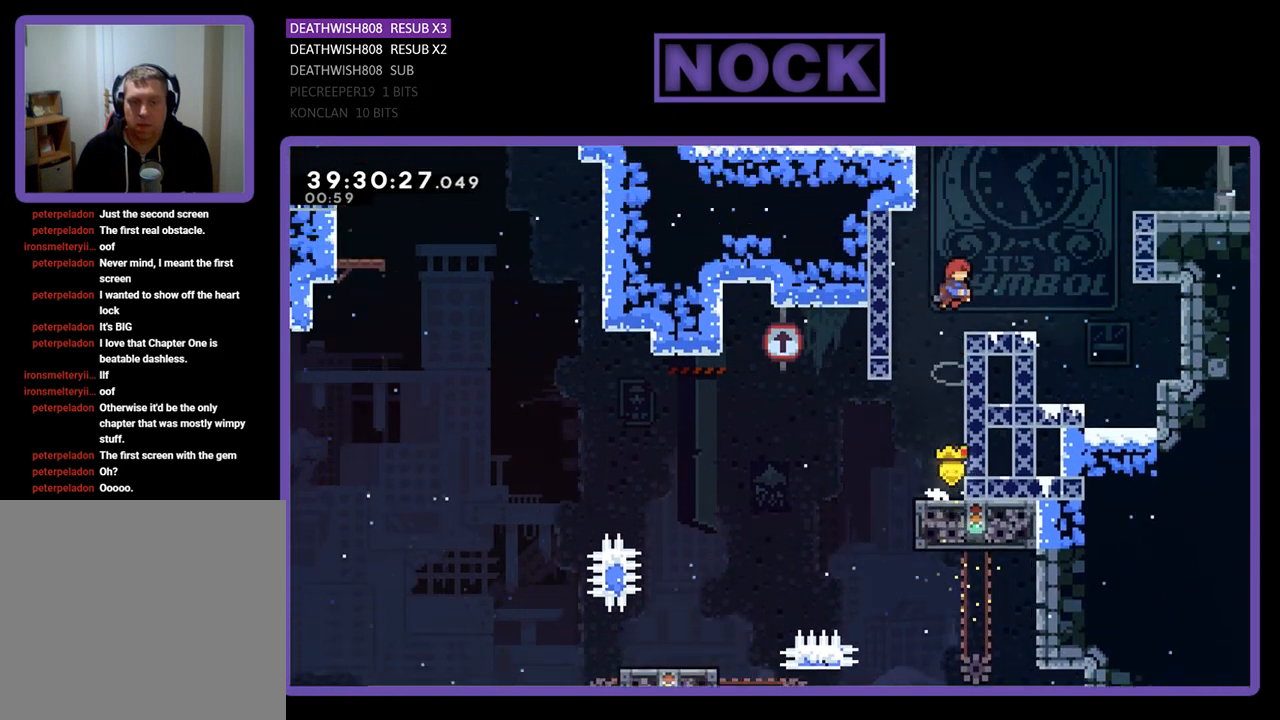
{"buttons": ["CROSS", "R2", "DPAD_UP"], "events": [[100, "CROSS", "up"], [367, "CROSS", "down"], [467, "DPAD_RIGHT", "up"]]}
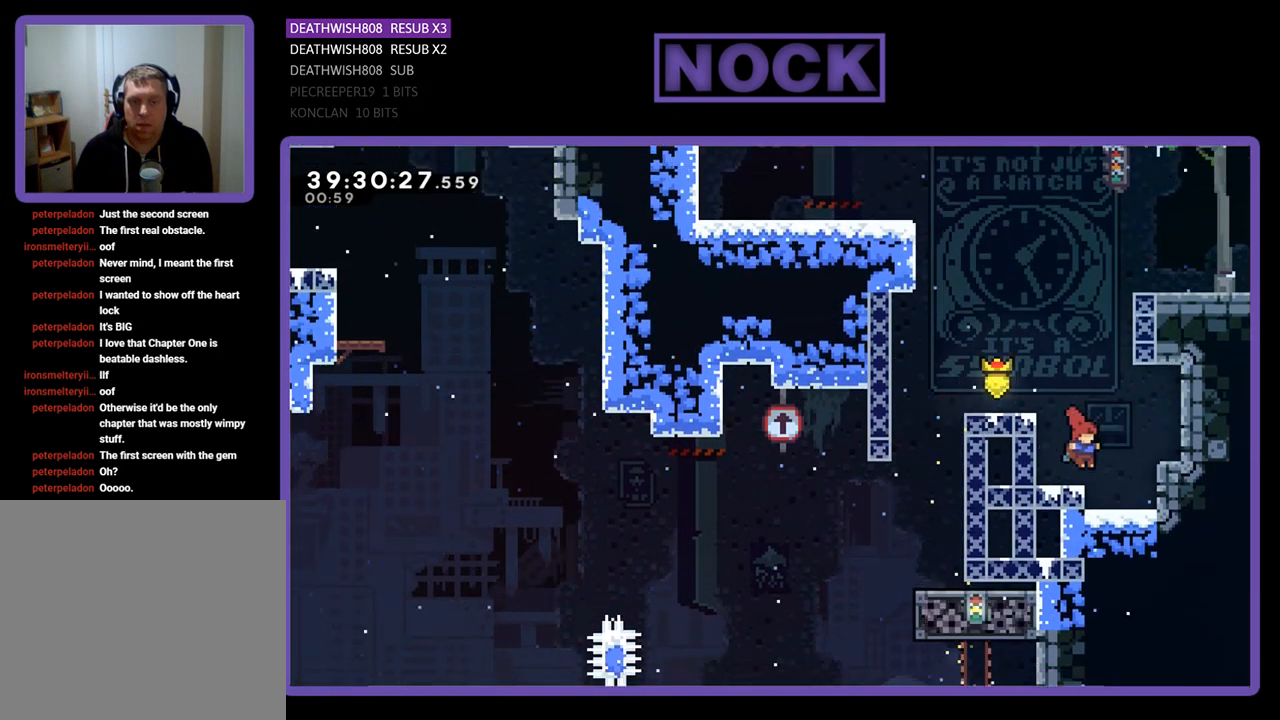
{"buttons": ["R2", "DPAD_UP", "DPAD_LEFT"], "events": [[100, "DPAD_LEFT", "down"], [267, "CIRCLE", "down"], [467, "CIRCLE", "up"], [467, "CROSS", "up"]]}
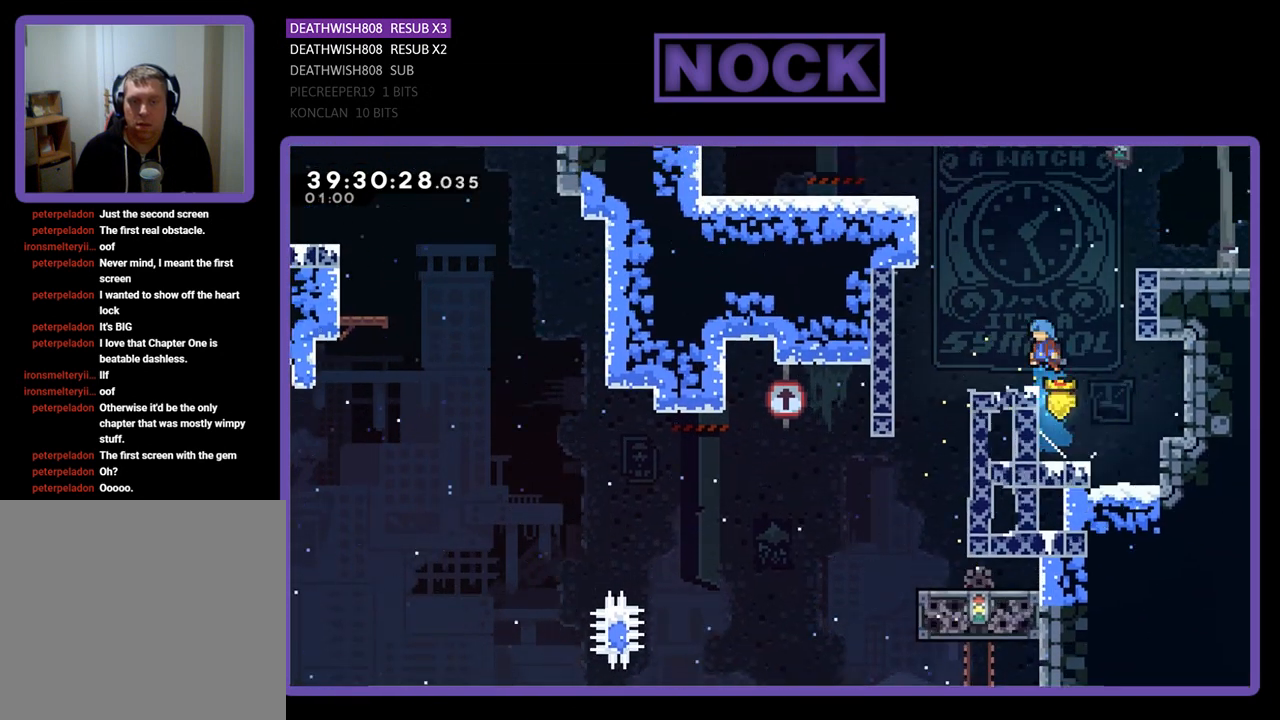
{"buttons": ["CROSS", "R2", "DPAD_UP", "DPAD_RIGHT"], "events": [[200, "DPAD_LEFT", "up"], [300, "DPAD_UP", "up"], [400, "DPAD_RIGHT", "down"], [400, "DPAD_UP", "down"], [467, "CROSS", "down"]]}
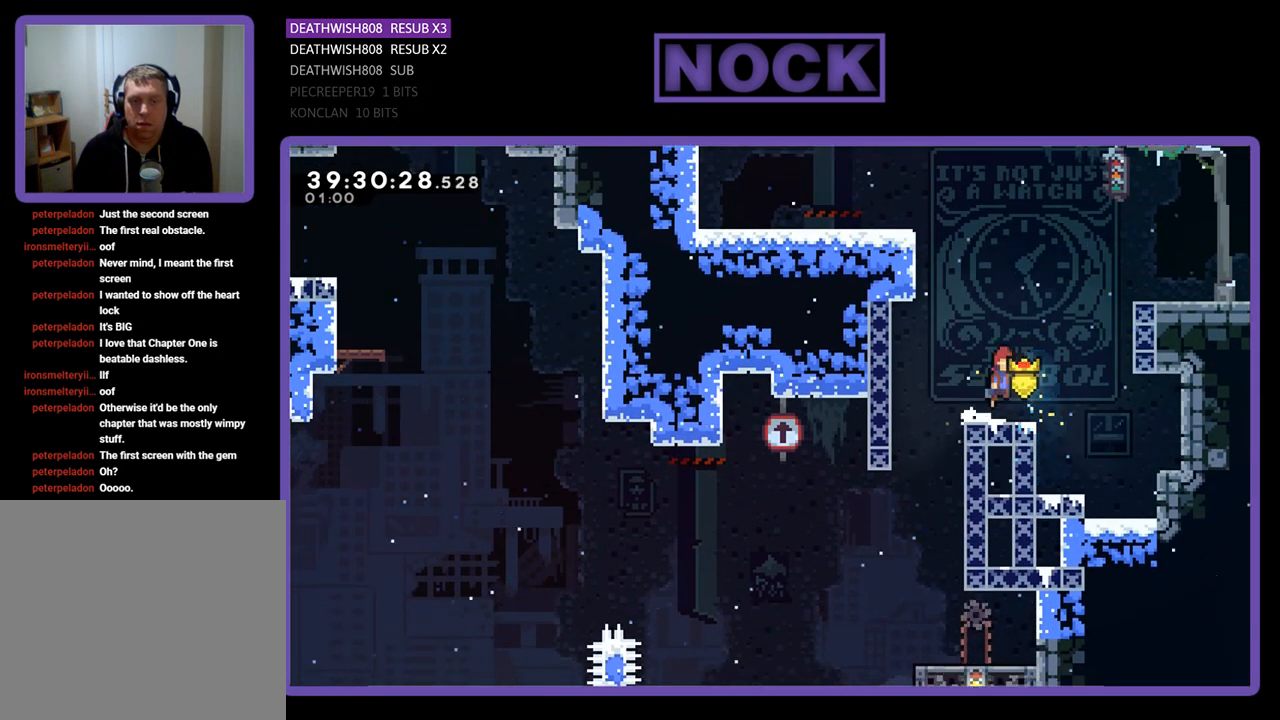
{"buttons": ["CROSS", "CIRCLE", "R2", "DPAD_UP", "DPAD_RIGHT"], "events": [[133, "CIRCLE", "down"]]}
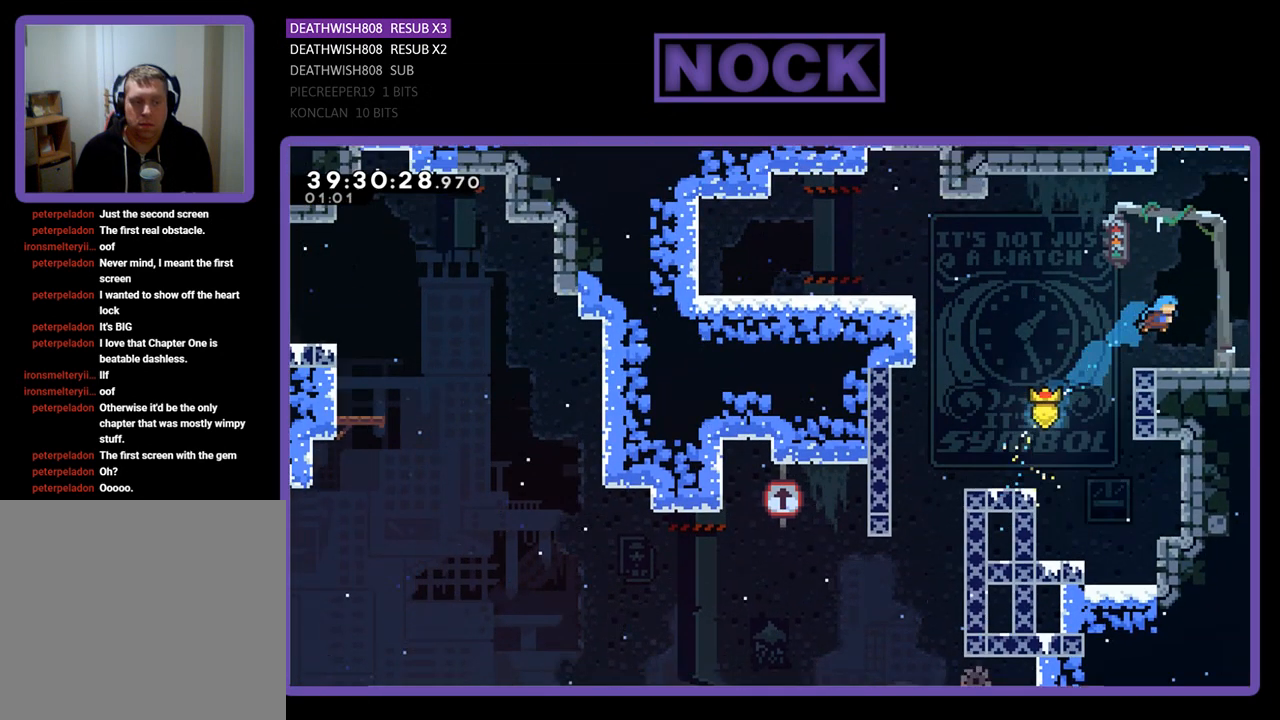
{"buttons": ["R2", "DPAD_RIGHT"], "events": [[33, "CIRCLE", "up"], [33, "CROSS", "up"], [300, "DPAD_UP", "up"]]}
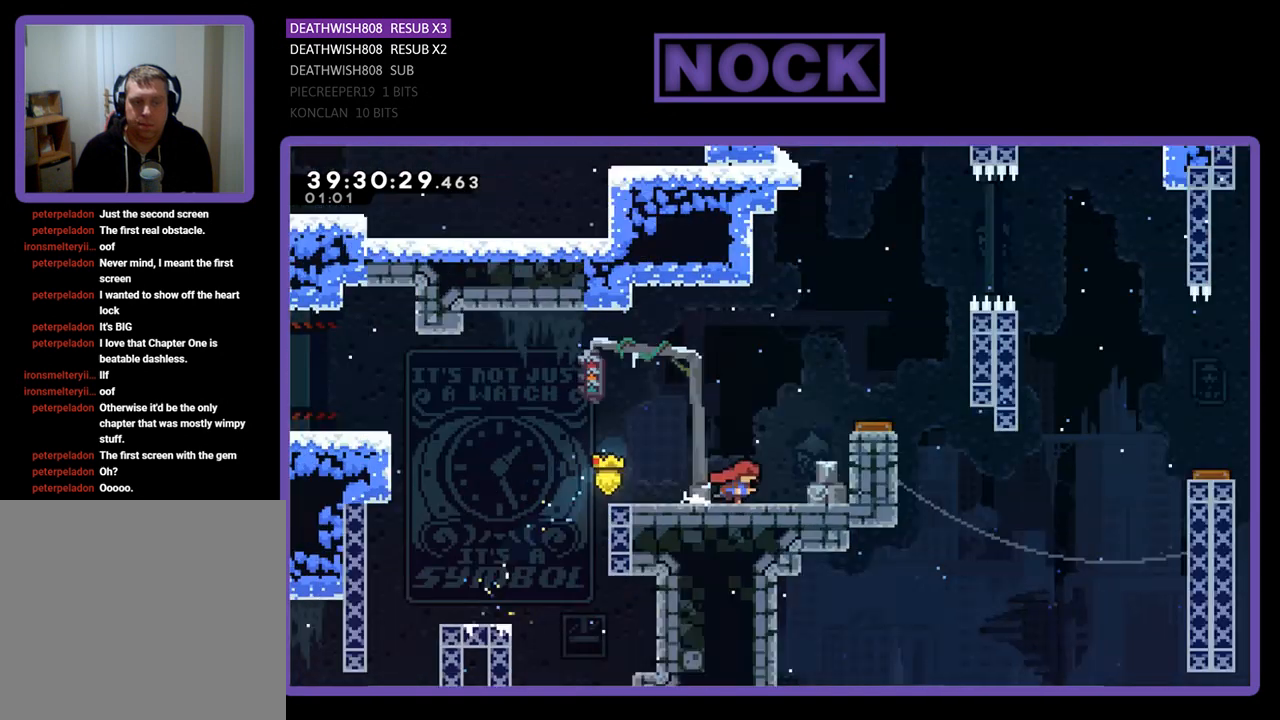
{"buttons": ["R2", "DPAD_RIGHT"], "events": [[33, "R2", "up"], [133, "DPAD_RIGHT", "up"], [400, "DPAD_RIGHT", "down"], [467, "R2", "down"]]}
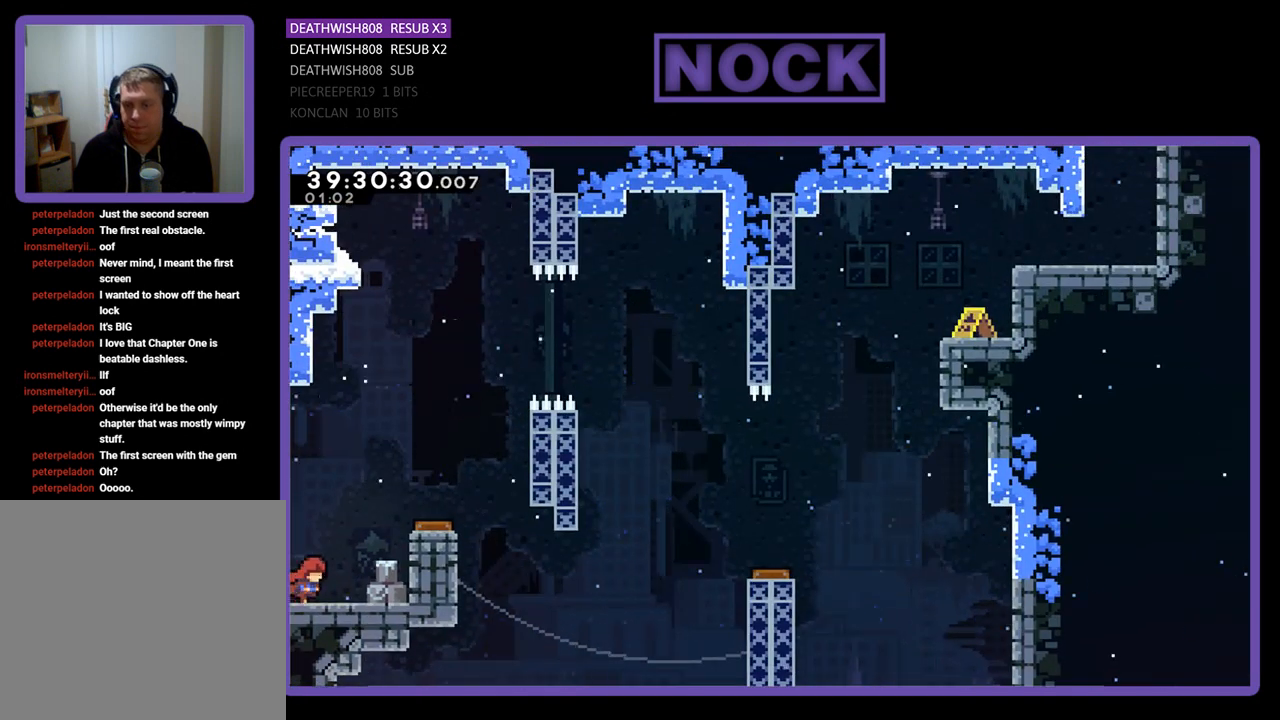
{"buttons": ["CROSS", "R2", "DPAD_RIGHT"], "events": [[300, "CROSS", "down"], [367, "DPAD_RIGHT", "up"], [433, "DPAD_RIGHT", "down"]]}
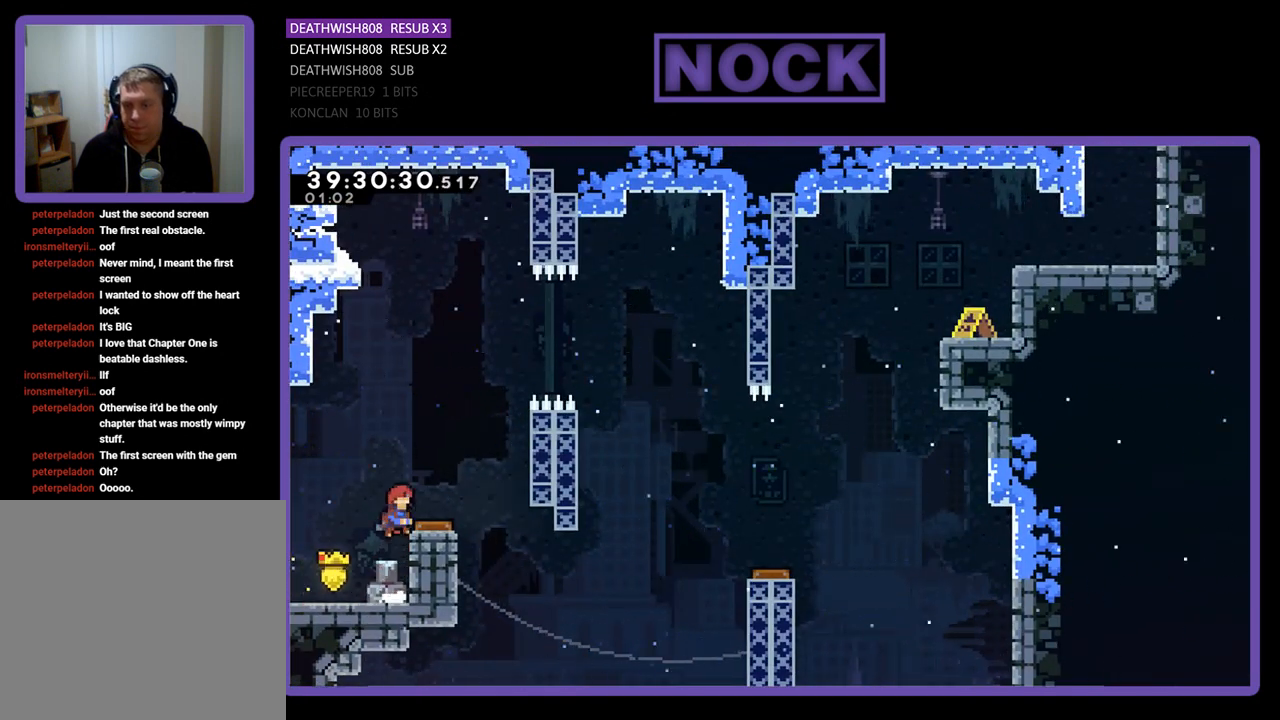
{"buttons": ["R2", "DPAD_UP", "DPAD_RIGHT"], "events": [[133, "DPAD_RIGHT", "up"], [167, "CROSS", "up"], [267, "DPAD_RIGHT", "down"], [433, "DPAD_UP", "down"]]}
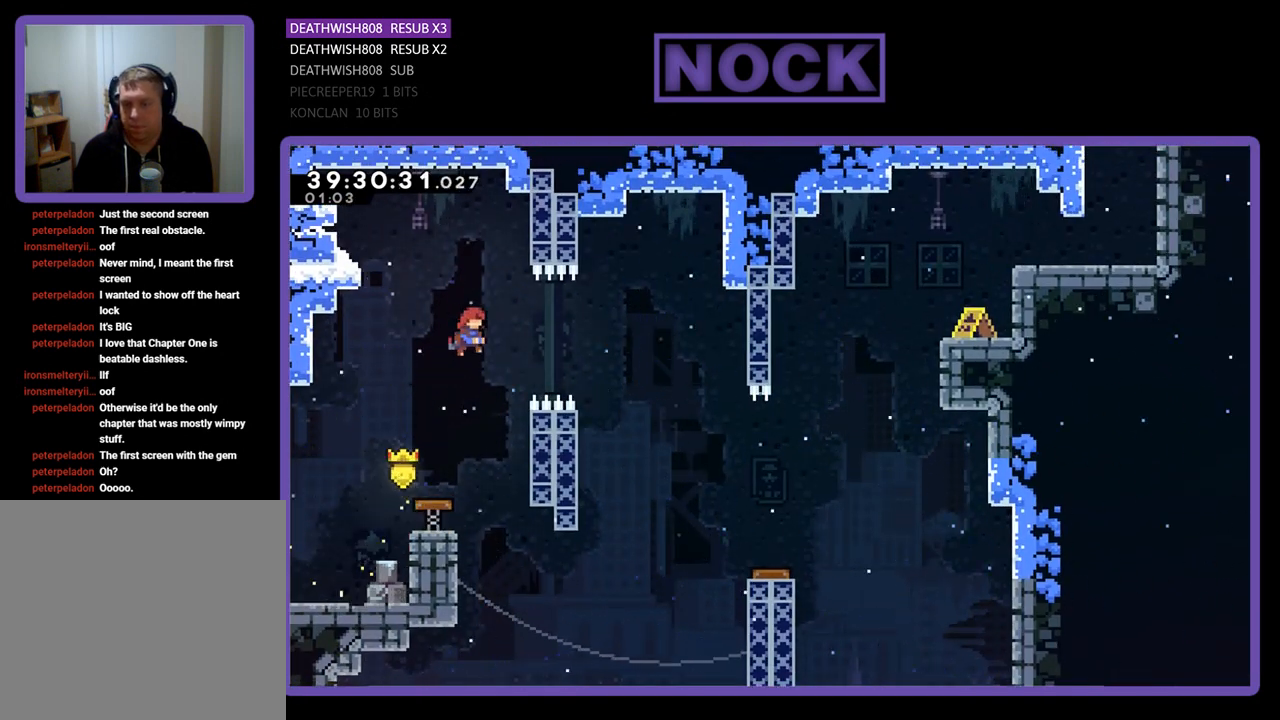
{"buttons": ["R2", "DPAD_RIGHT"], "events": [[33, "DPAD_UP", "up"], [133, "CIRCLE", "down"], [367, "CIRCLE", "up"]]}
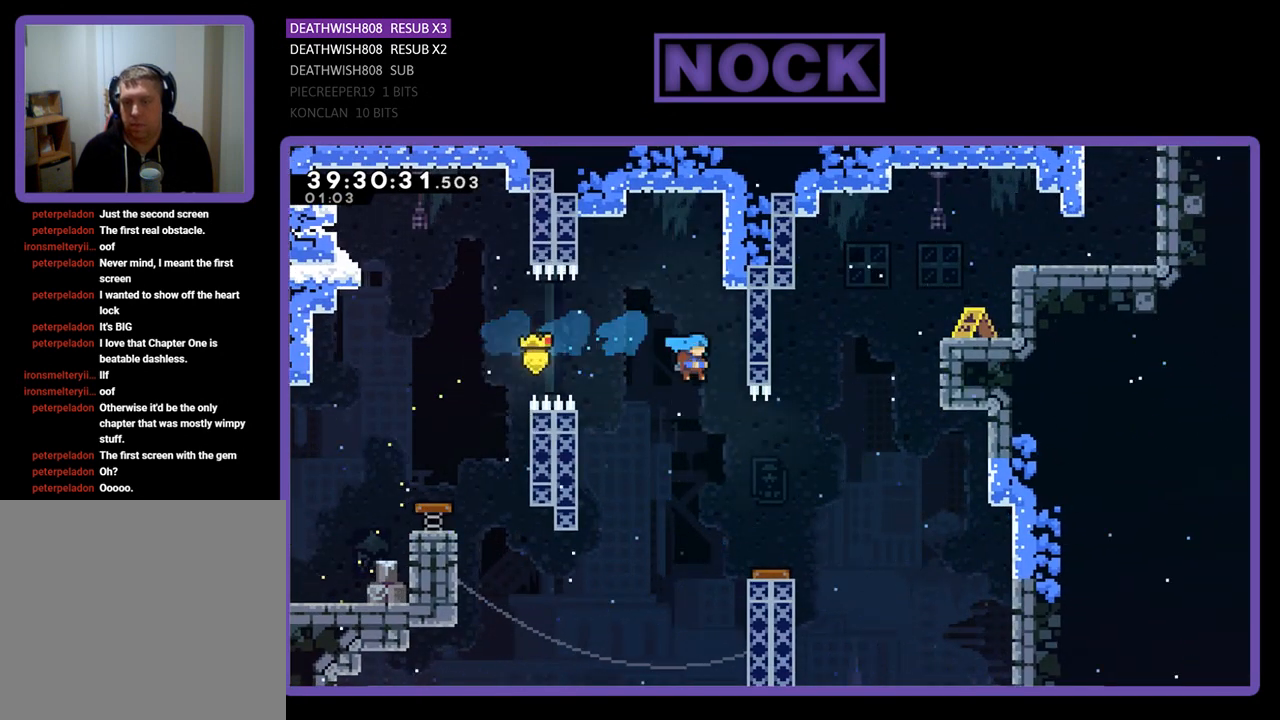
{"buttons": ["R2", "DPAD_UP", "DPAD_RIGHT"], "events": [[133, "DPAD_RIGHT", "up"], [333, "DPAD_RIGHT", "down"], [467, "DPAD_UP", "down"]]}
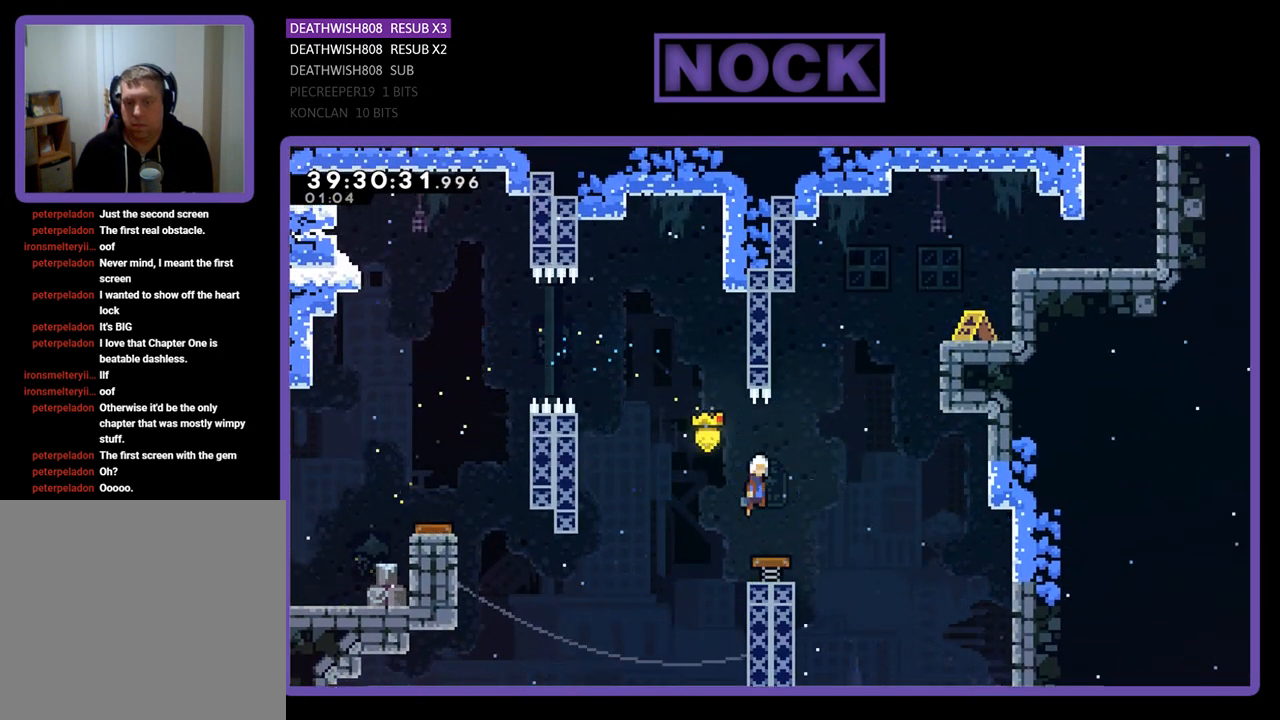
{"buttons": ["CROSS", "CIRCLE", "R2", "DPAD_UP", "DPAD_RIGHT"], "events": [[200, "CIRCLE", "down"], [500, "CROSS", "down"]]}
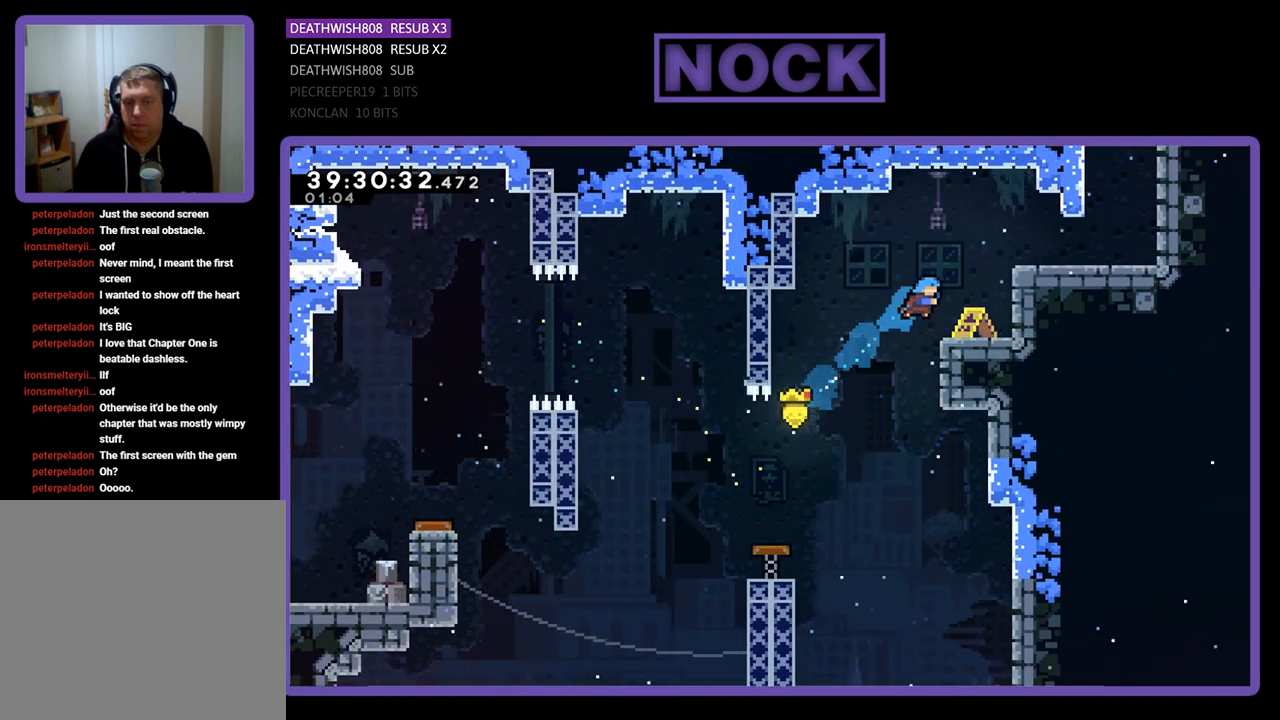
{"buttons": ["CROSS", "R2", "DPAD_UP", "DPAD_RIGHT"], "events": [[133, "CROSS", "up"], [200, "CIRCLE", "up"], [233, "CROSS", "down"]]}
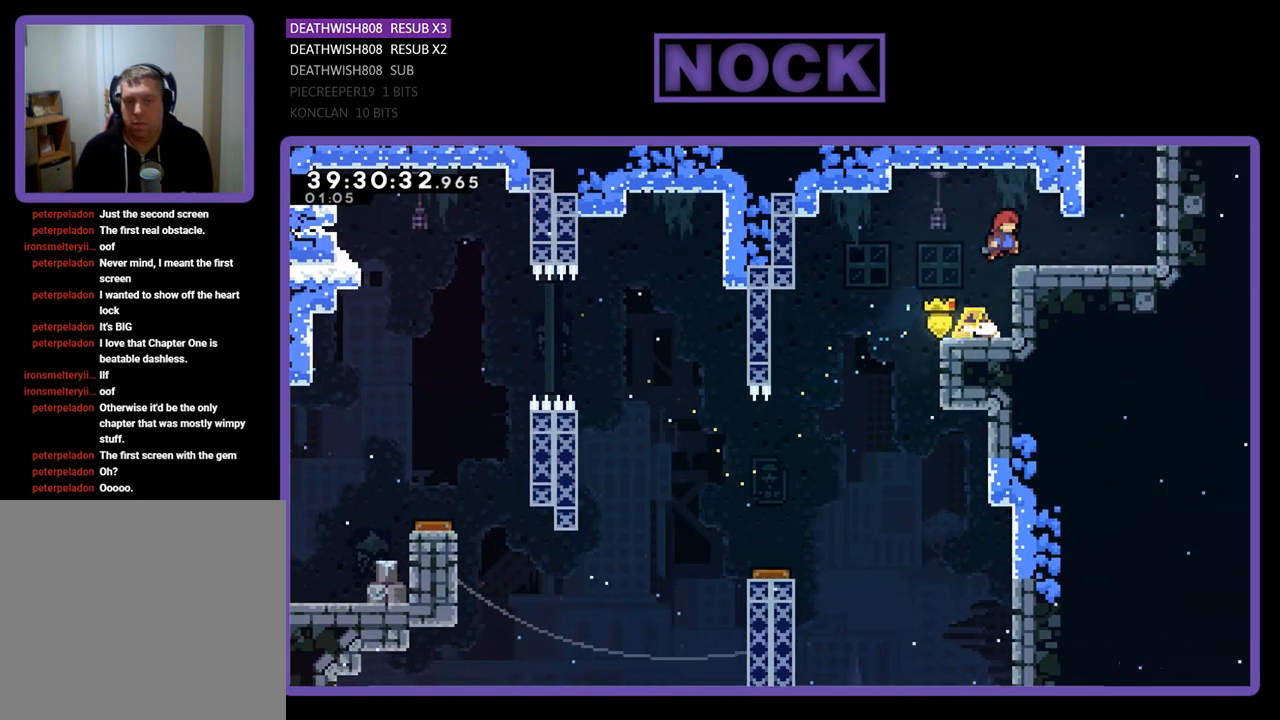
{"buttons": ["CROSS", "CIRCLE", "R2", "DPAD_UP"], "events": [[33, "CROSS", "up"], [333, "CROSS", "down"], [467, "CIRCLE", "down"], [467, "DPAD_RIGHT", "up"]]}
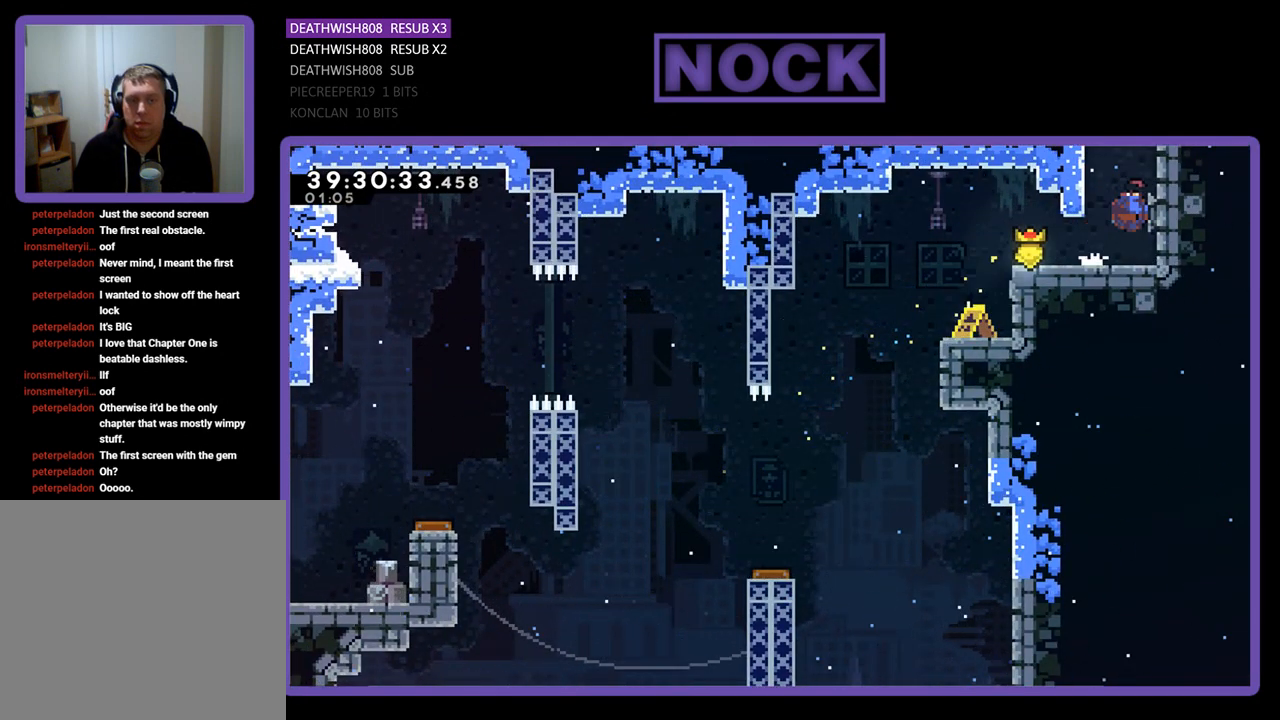
{"buttons": ["R2", "DPAD_UP"], "events": [[300, "CIRCLE", "up"], [300, "CROSS", "up"]]}
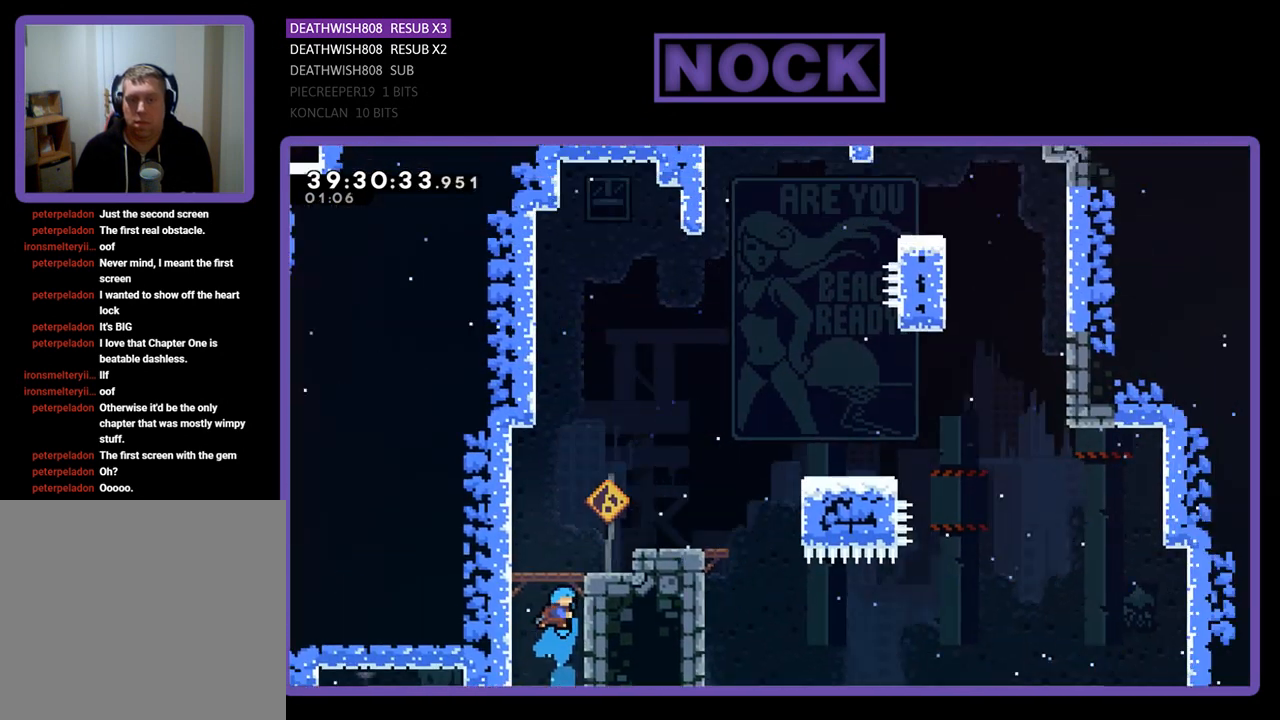
{"buttons": ["R2", "DPAD_UP", "DPAD_RIGHT"], "events": [[67, "DPAD_RIGHT", "down"]]}